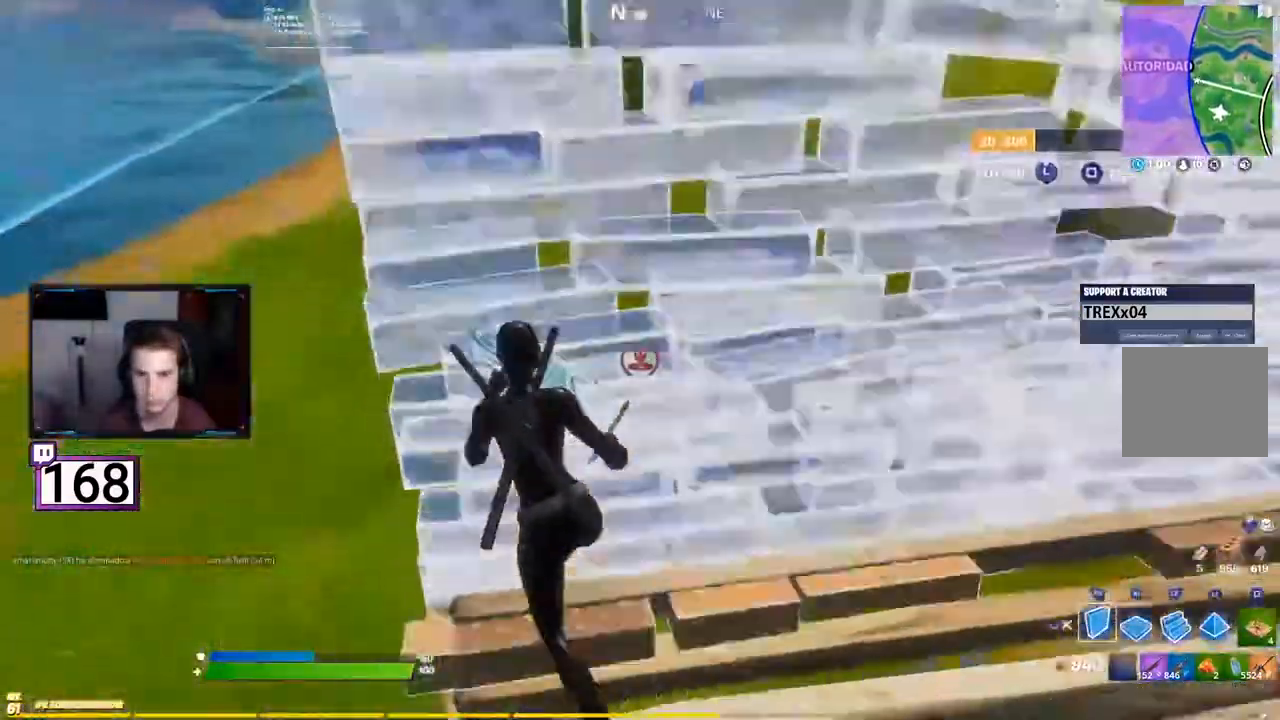
Gameplay with a controller (PlayStation layout); each line is a JSON object with the inputs held at the frame after it (dt_ms = milliseconds from this image to that frame). "events" lists button and stick changes between this image and that frame as [ms after this image, input, new state], when the widget could be followed in between. Not read: L1 L3 R1 R3 SELECT.
{"dt_ms": 1000, "buttons": []}
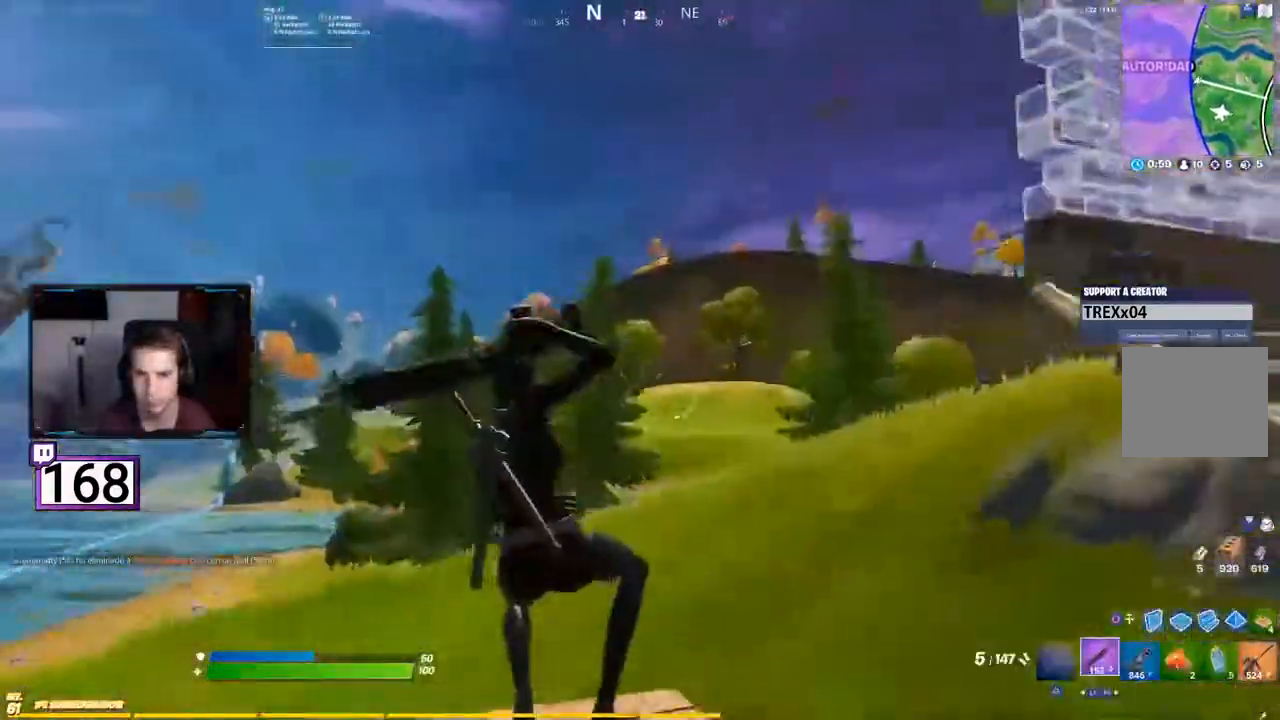
{"dt_ms": 500, "buttons": ["L2"]}
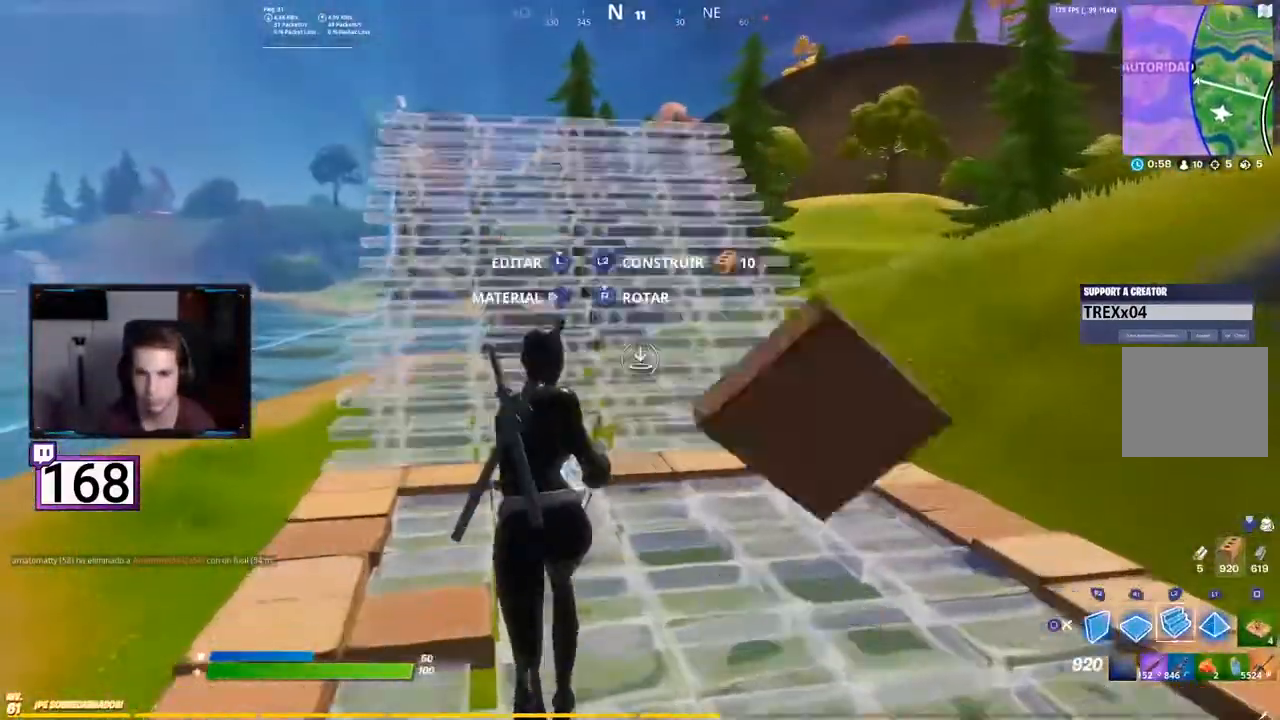
{"dt_ms": 500, "buttons": [], "events": [[117, "L2", "up"], [183, "CIRCLE", "down"], [317, "CIRCLE", "up"]]}
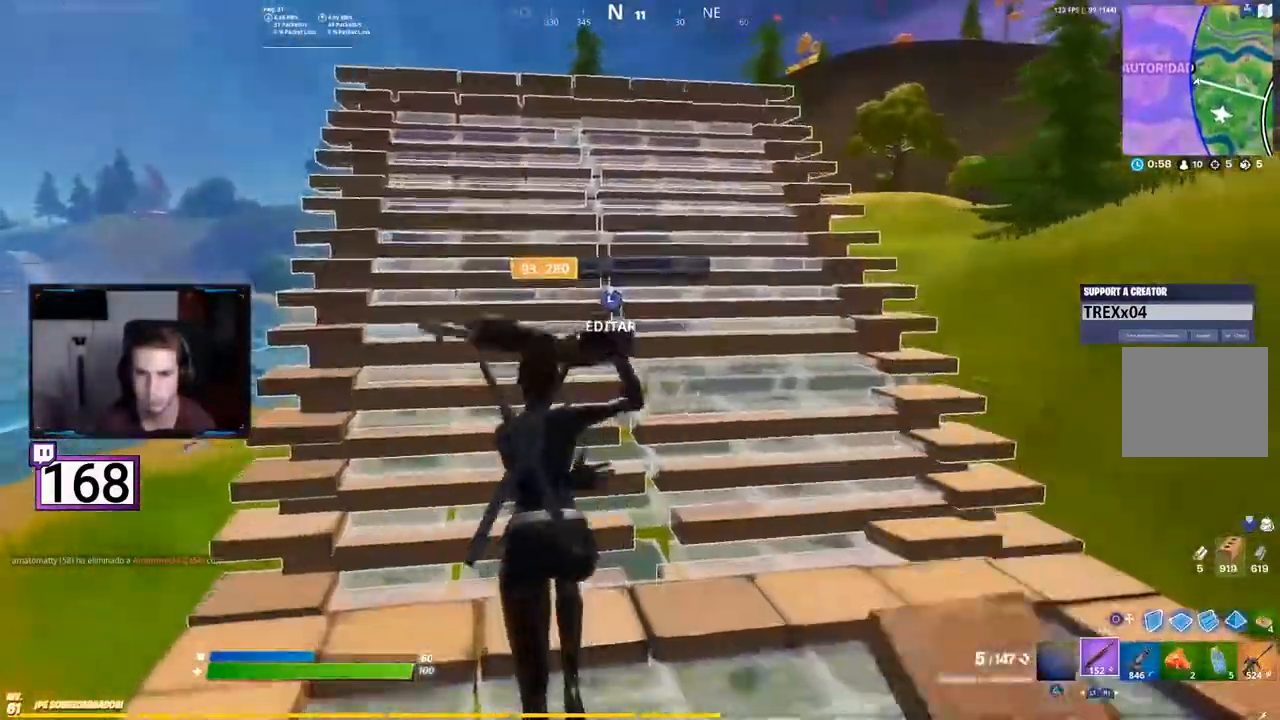
{"dt_ms": 500, "buttons": []}
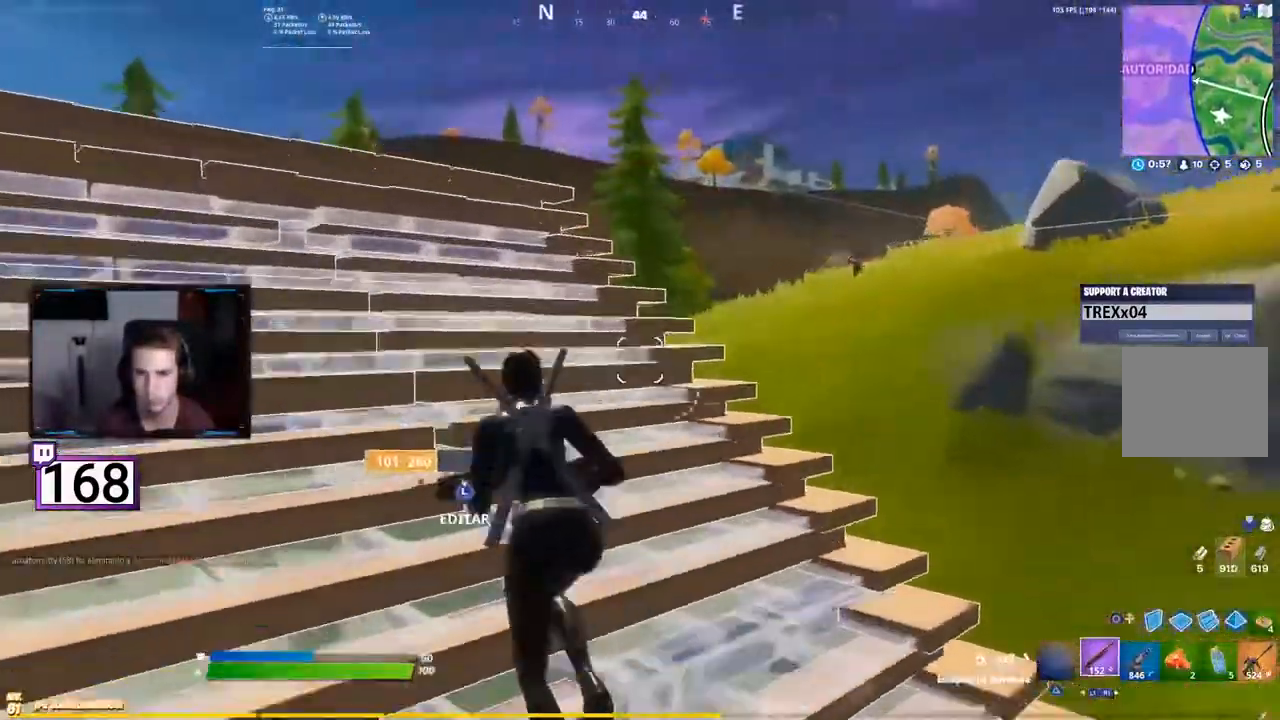
{"dt_ms": 500, "buttons": ["L2"], "events": [[417, "L2", "down"]]}
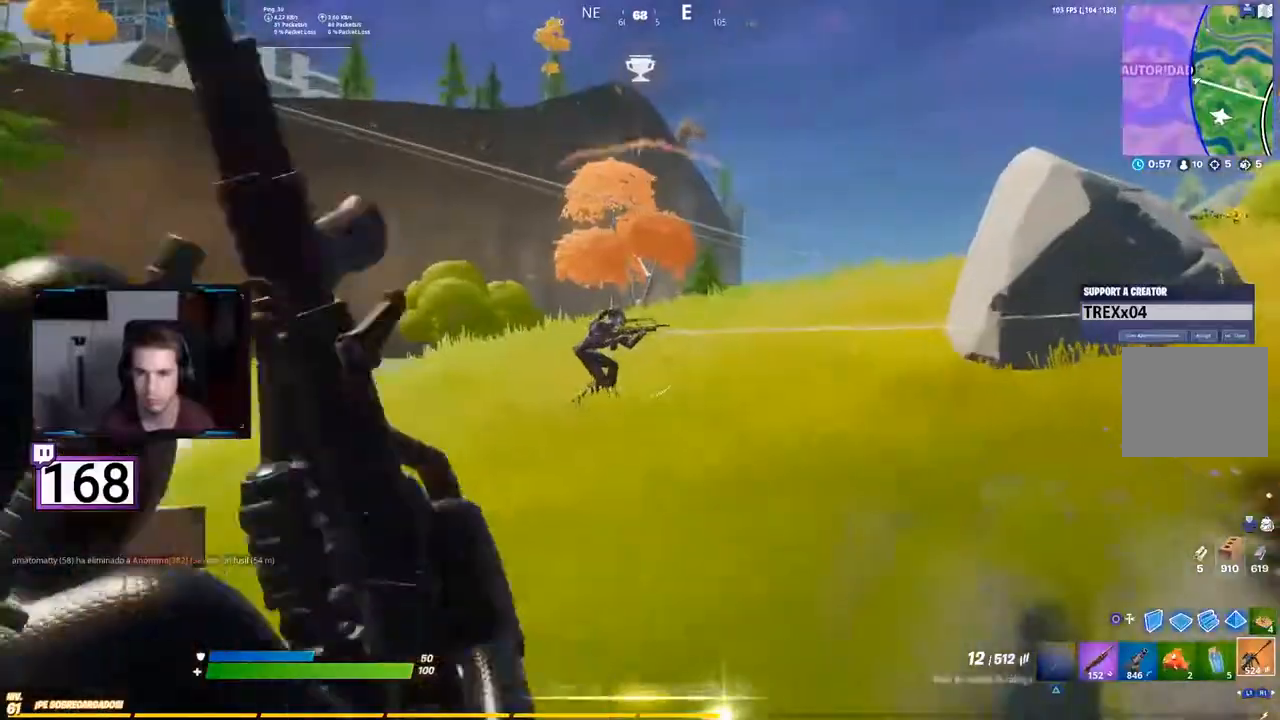
{"dt_ms": 500, "buttons": ["L2", "R2"], "events": [[250, "R2", "down"]]}
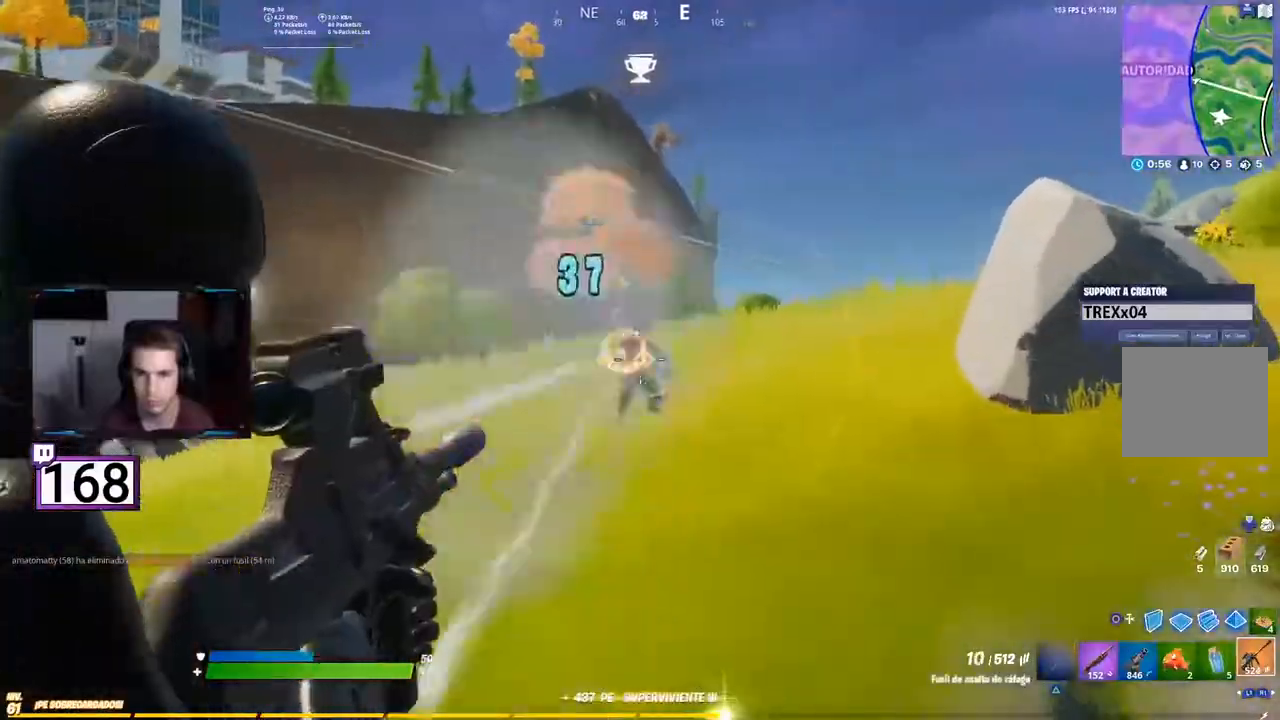
{"dt_ms": 500, "buttons": ["L2", "R2"]}
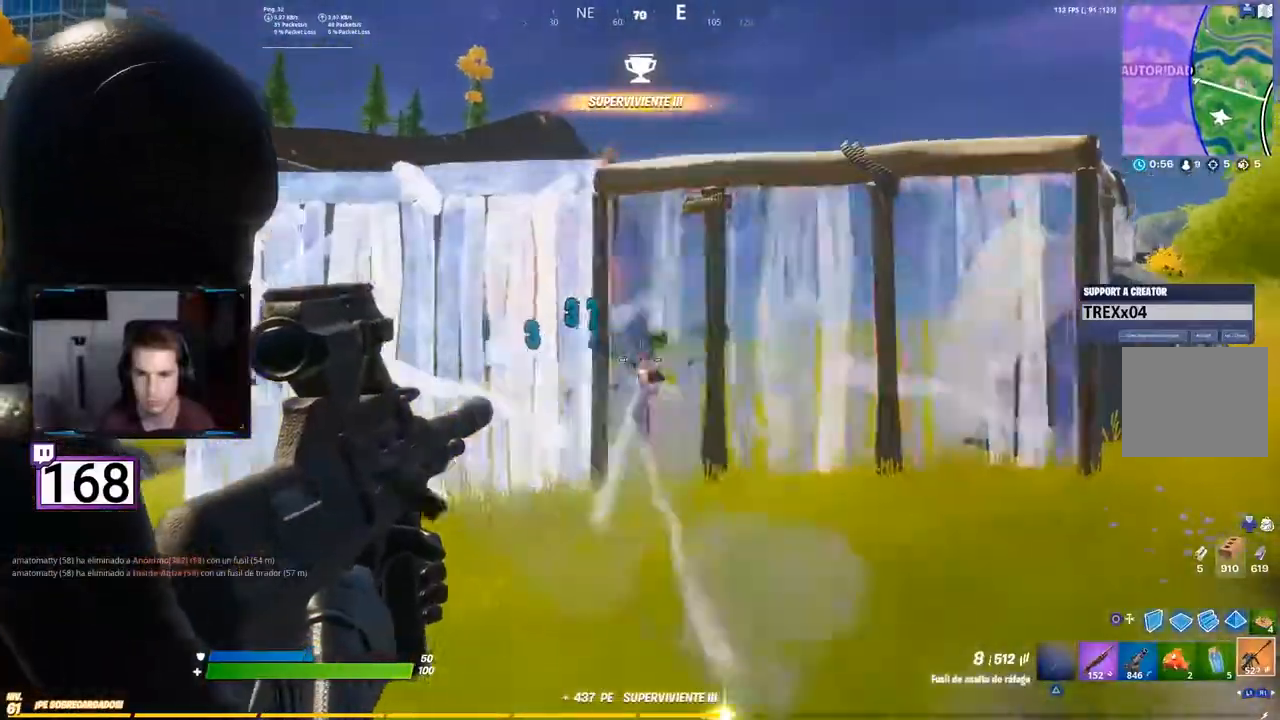
{"dt_ms": 1000, "buttons": []}
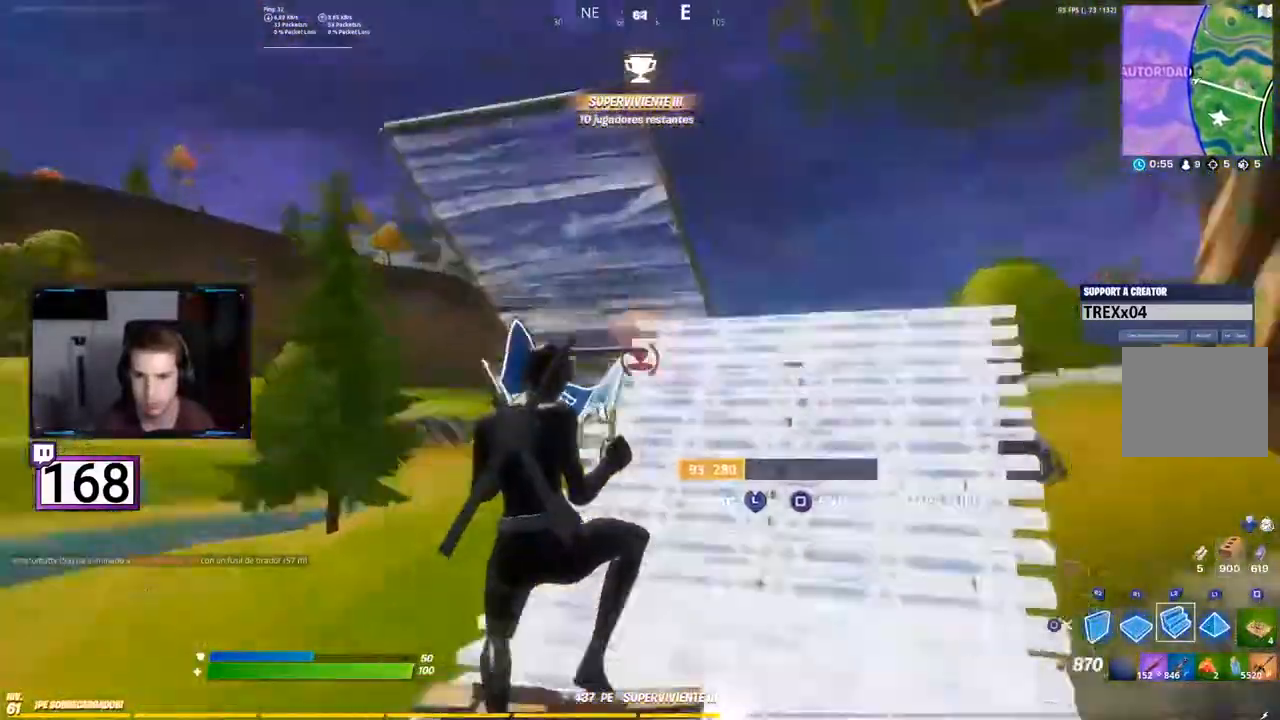
{"dt_ms": 500, "buttons": []}